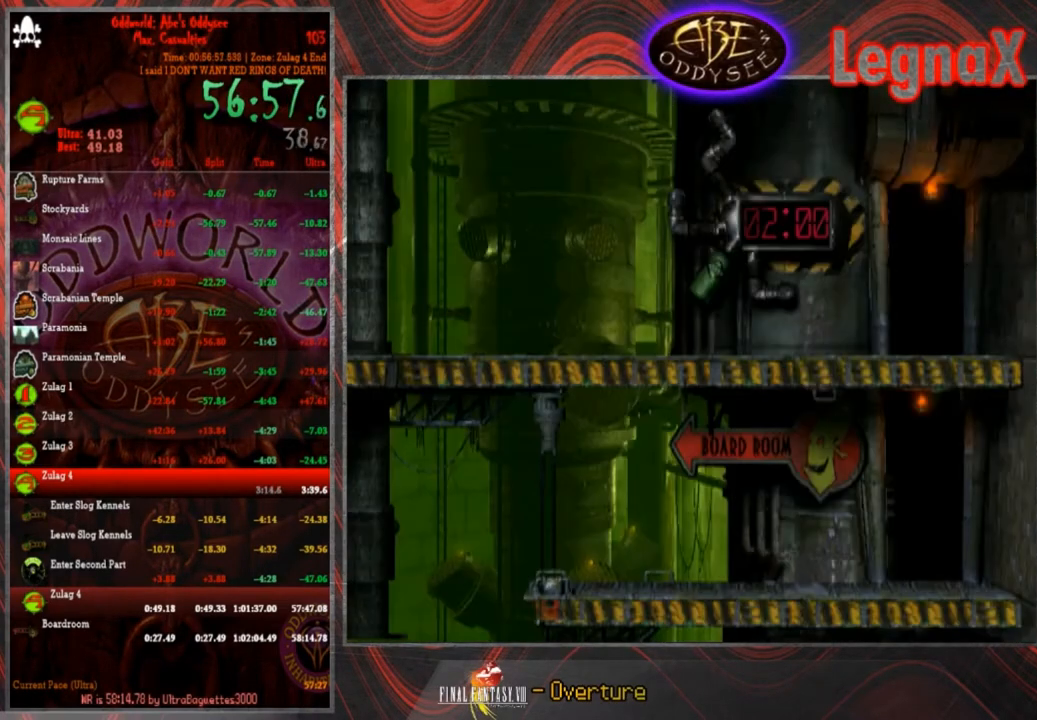
Gameplay with a controller (PlayStation layout); each line is a JSON object with the inputs held at the frame after it. "events" lists button and stick changes between this image and that frame as [ms after this image, input, new state], when the widget could be followed in between. Not read: L2 L3 R2 R3 right_stick.
{"buttons": ["CROSS"], "left_stick": "center", "events": []}
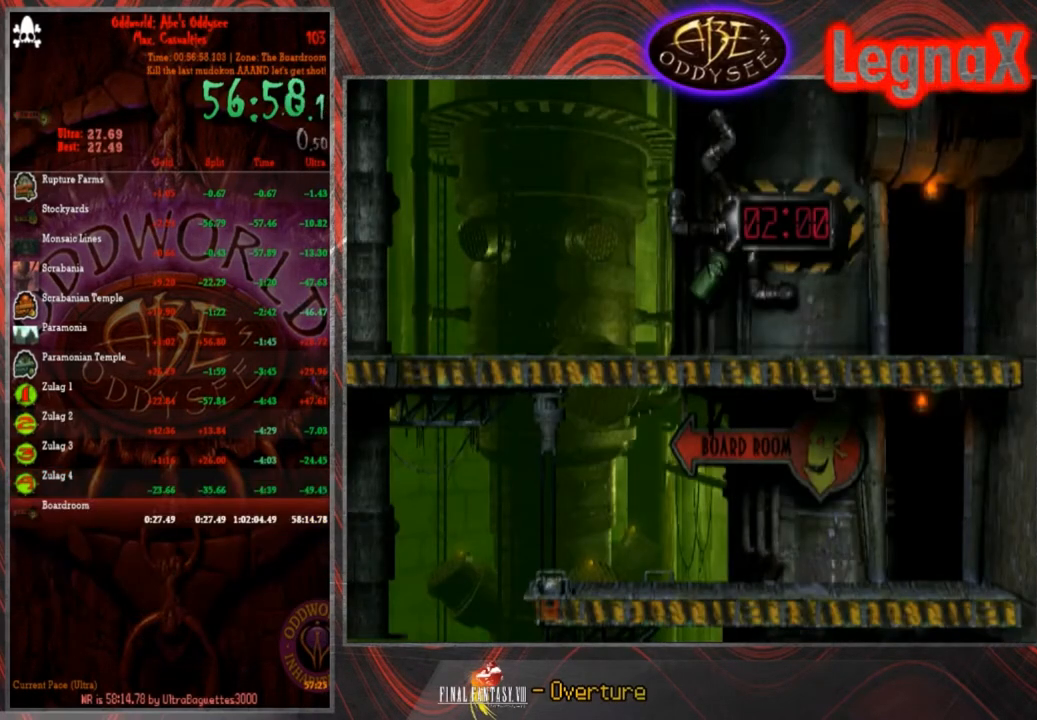
{"buttons": ["CROSS"], "left_stick": "center", "events": []}
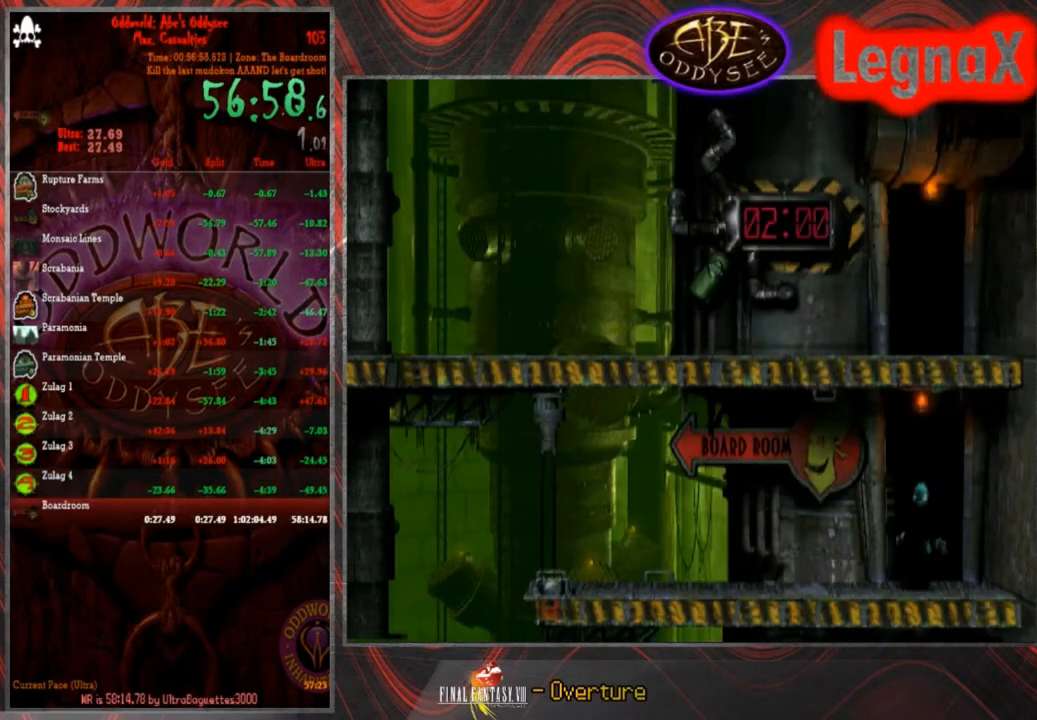
{"buttons": [], "left_stick": "left", "events": [[67, "DPAD_UP", "down"], [167, "DPAD_UP", "up"], [400, "CROSS", "up"], [434, "left_stick", "left"]]}
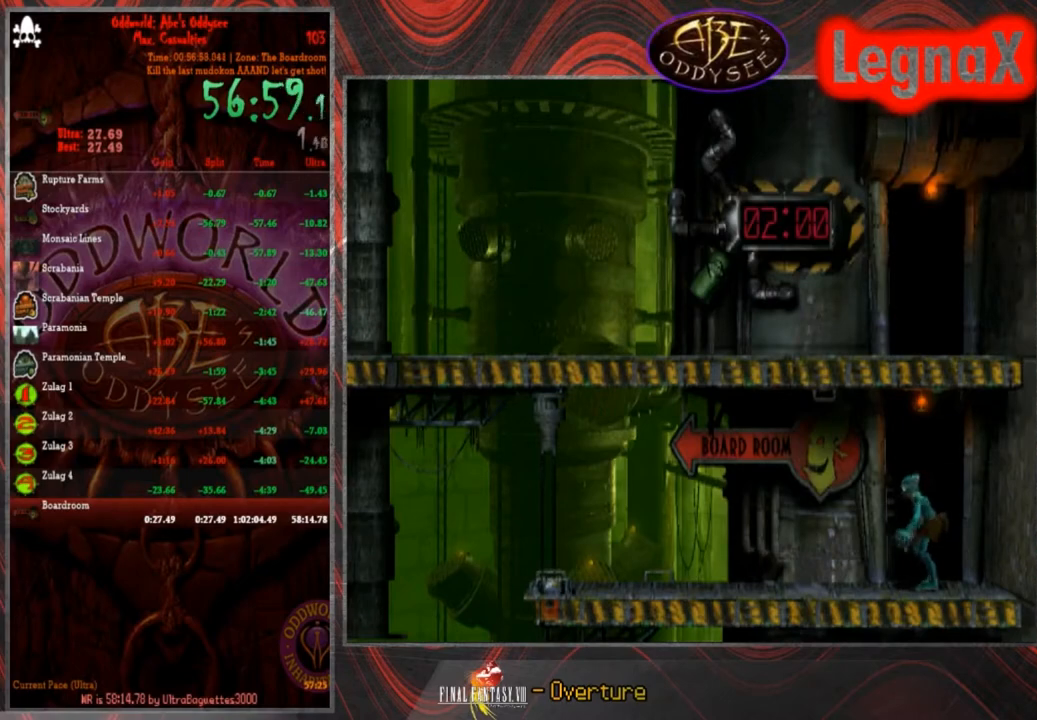
{"buttons": [], "left_stick": "left", "events": [[100, "CROSS", "down"], [400, "CROSS", "up"]]}
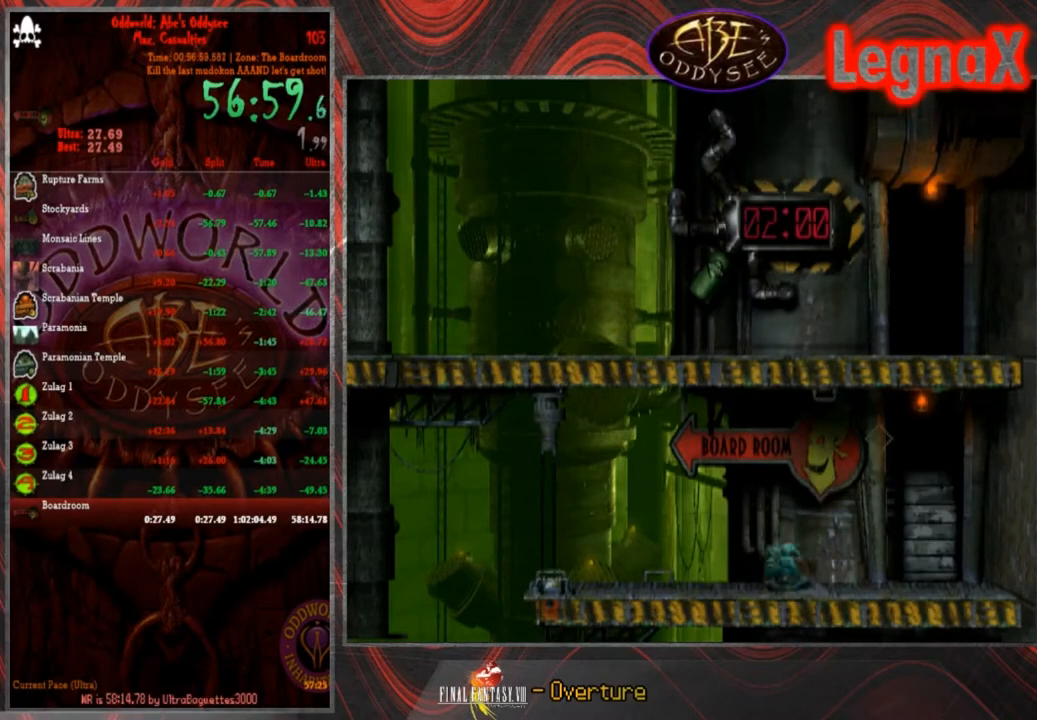
{"buttons": [], "left_stick": "left", "events": []}
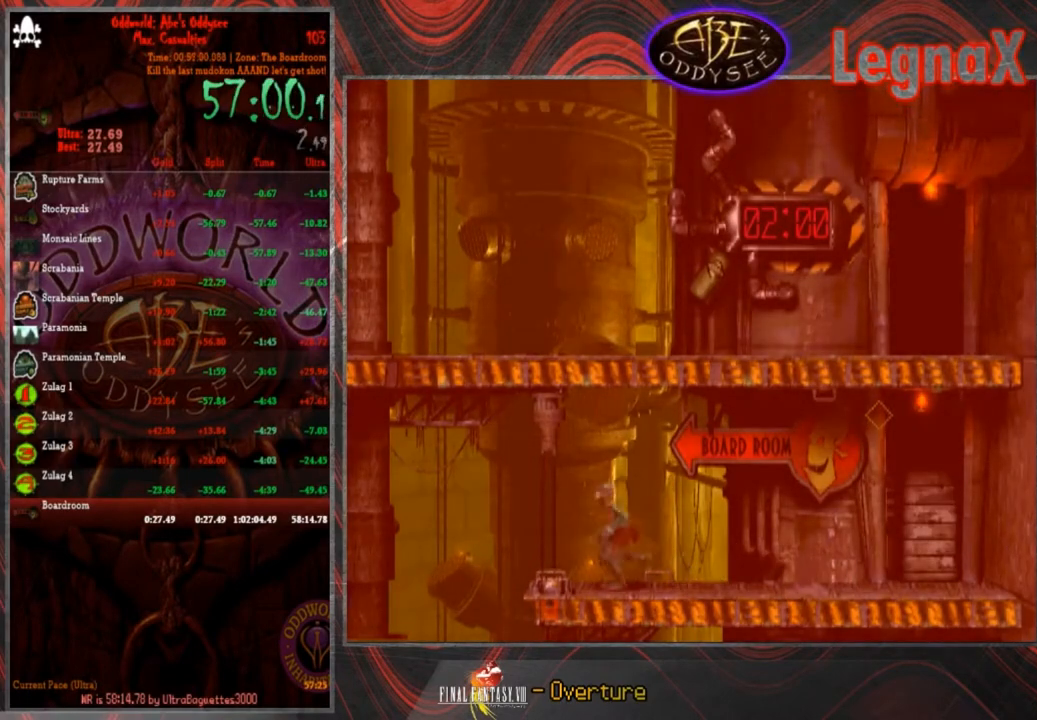
{"buttons": [], "left_stick": "right"}
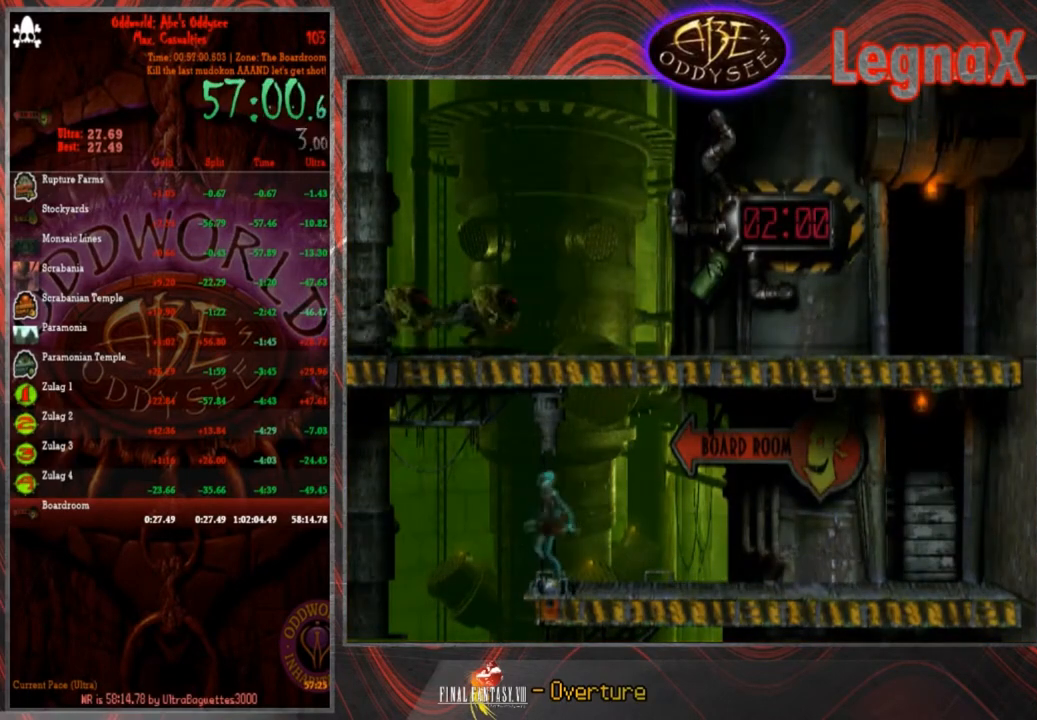
{"buttons": [], "left_stick": "center"}
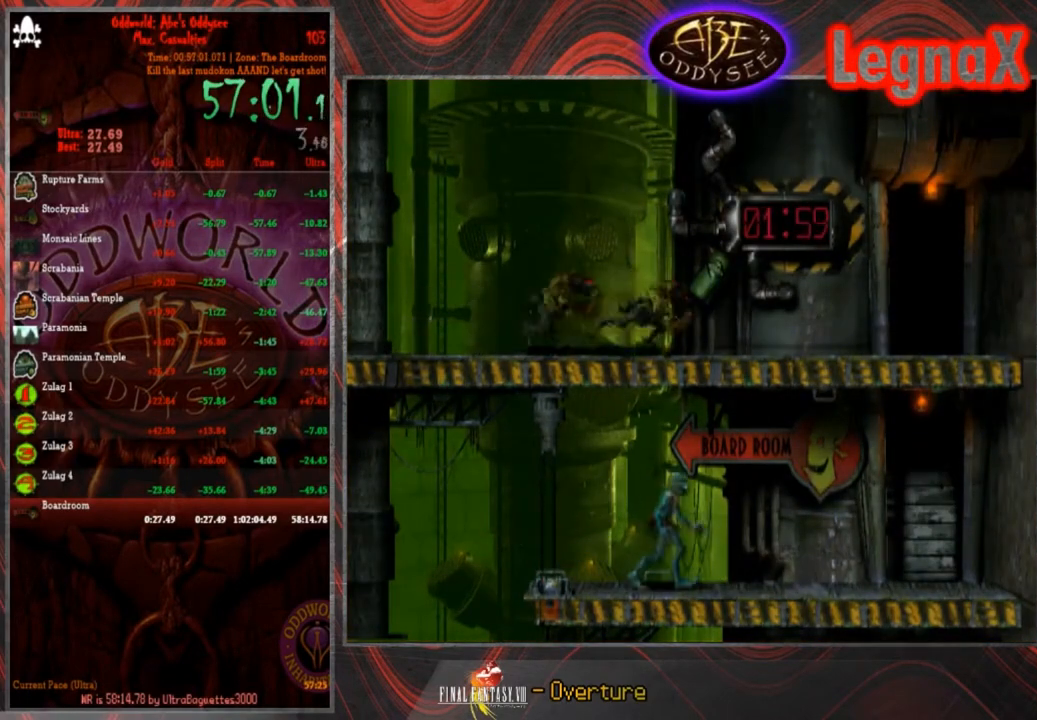
{"buttons": [], "left_stick": "center", "events": [[133, "left_stick", "left"], [500, "left_stick", "center"]]}
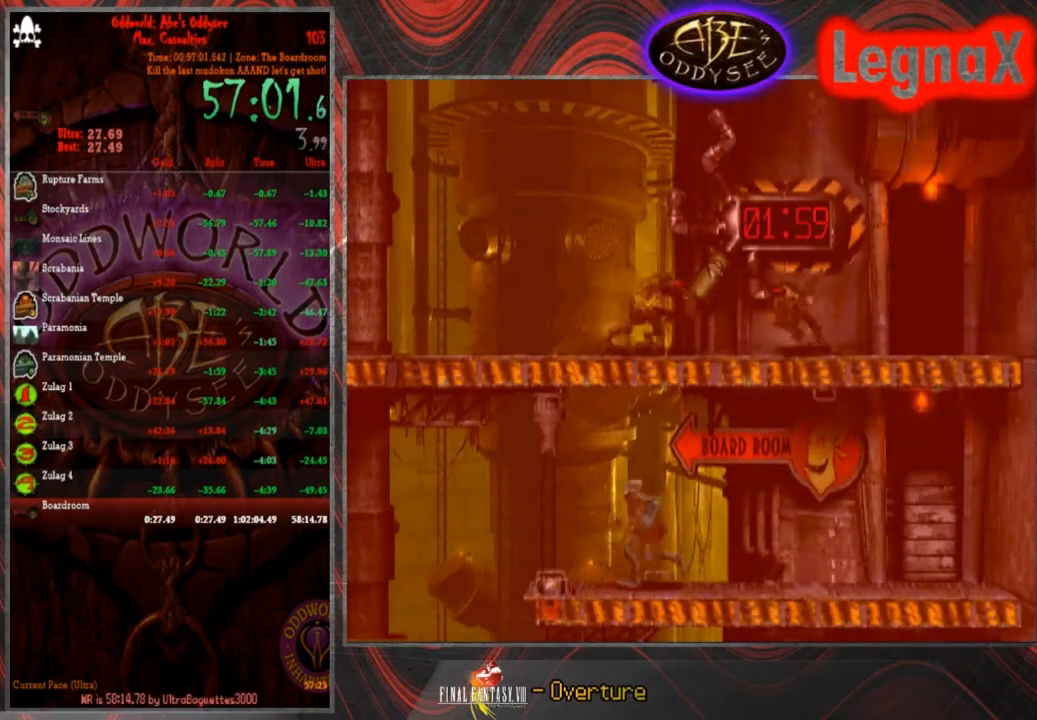
{"buttons": [], "left_stick": "left", "events": [[400, "left_stick", "left"]]}
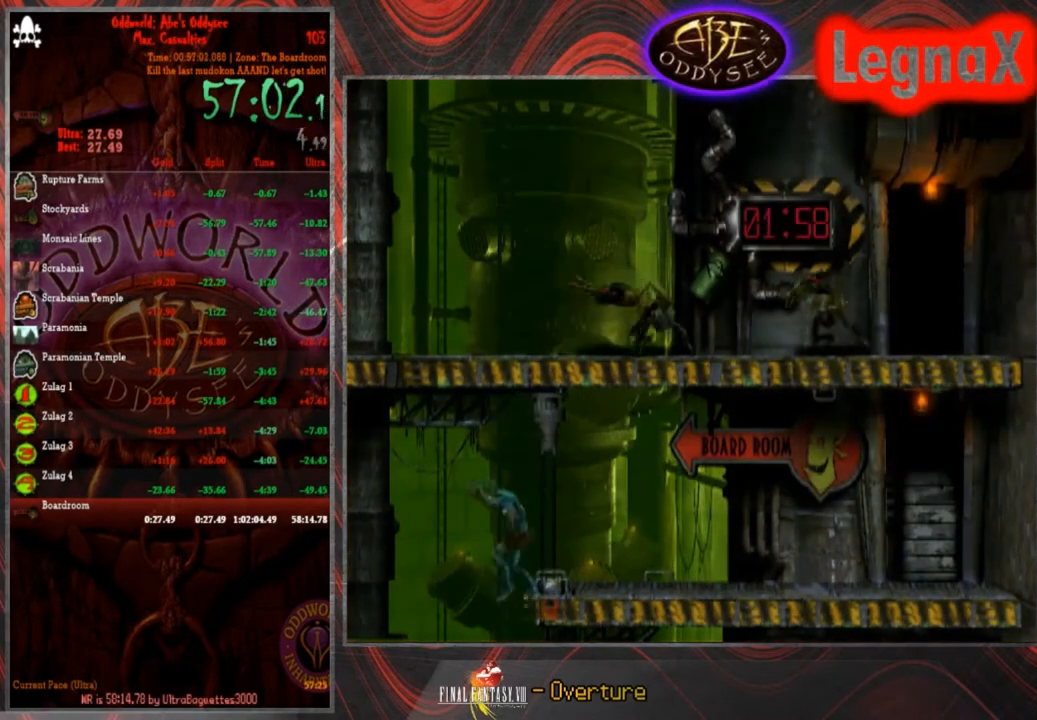
{"buttons": [], "left_stick": "left", "events": []}
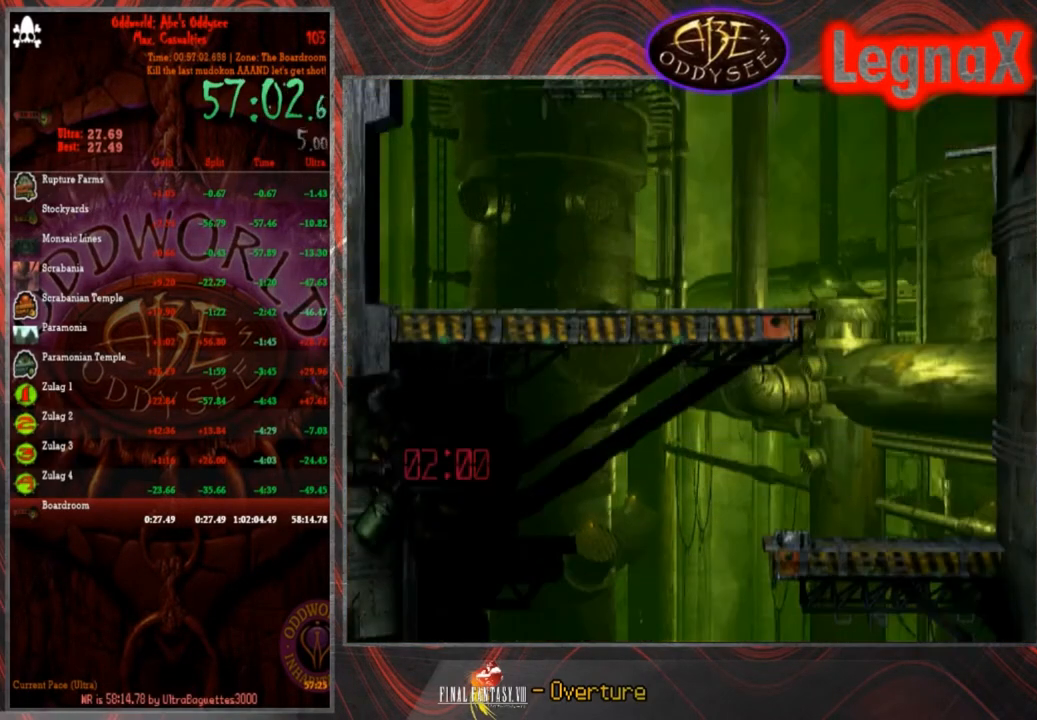
{"buttons": [], "left_stick": "right", "events": [[367, "left_stick", "center"], [434, "left_stick", "right"]]}
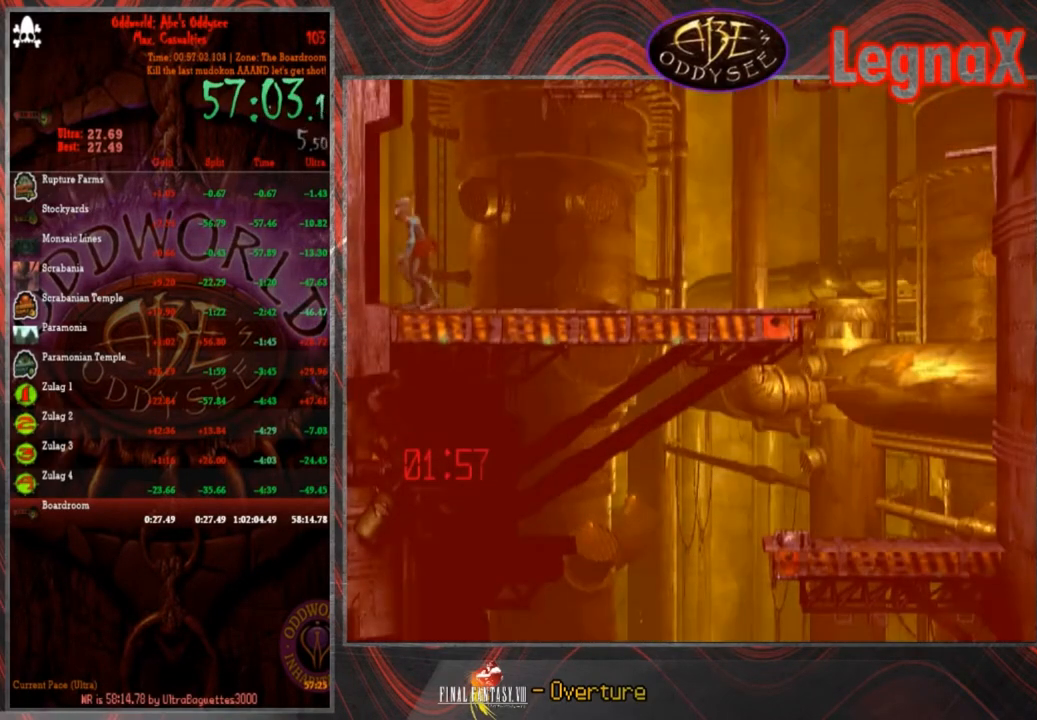
{"buttons": ["DPAD_UP"], "left_stick": "center", "events": [[266, "left_stick", "center"], [467, "DPAD_UP", "down"]]}
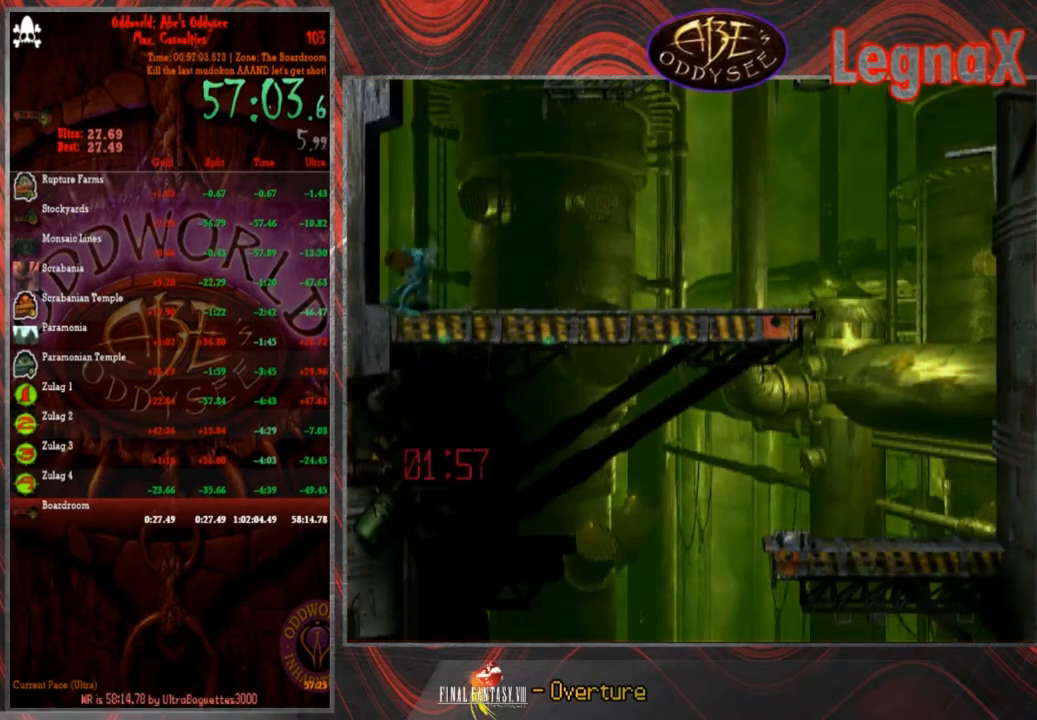
{"buttons": [], "left_stick": "down", "events": [[33, "DPAD_UP", "up"], [133, "left_stick", "down"]]}
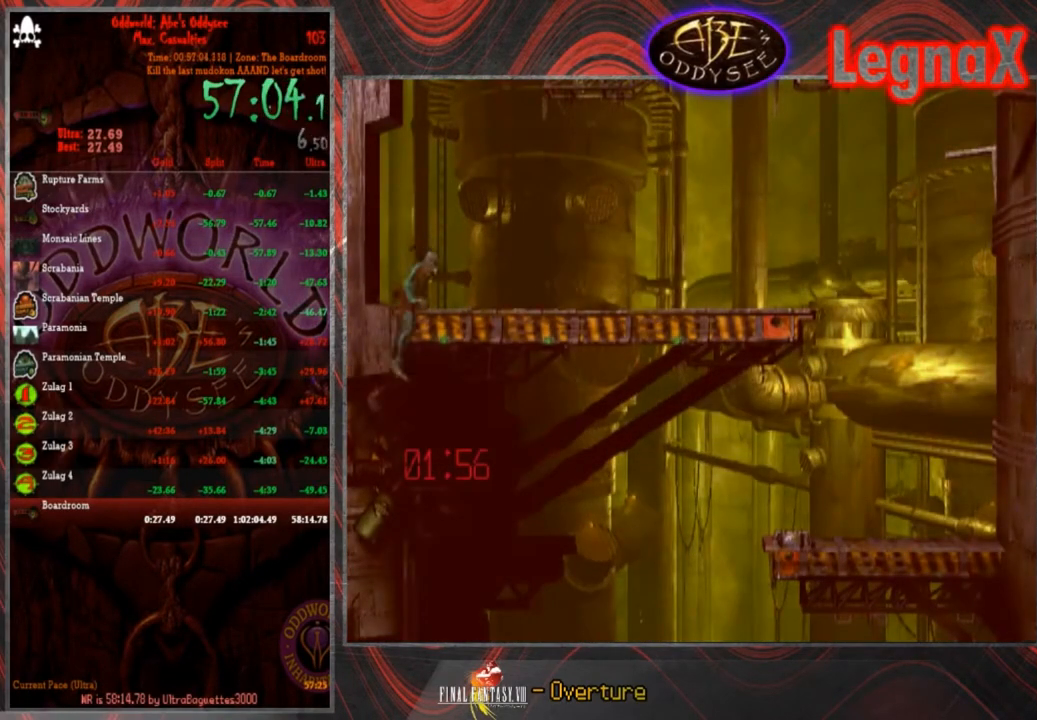
{"buttons": [], "left_stick": "center", "events": [[400, "left_stick", "center"]]}
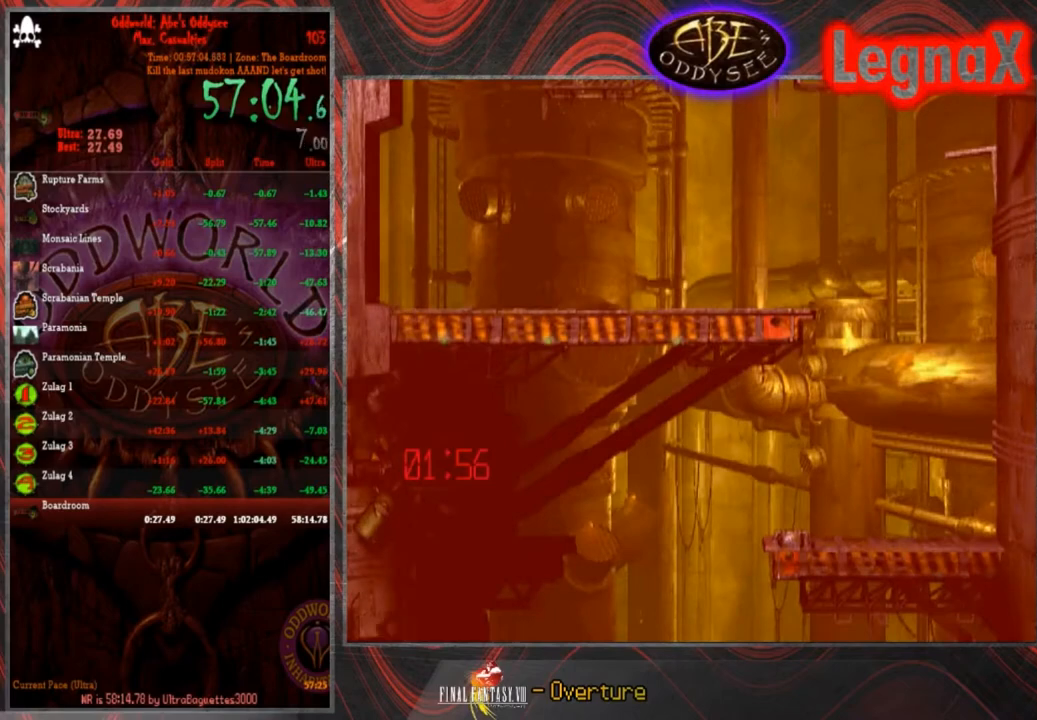
{"buttons": [], "left_stick": "left", "events": [[100, "left_stick", "left"]]}
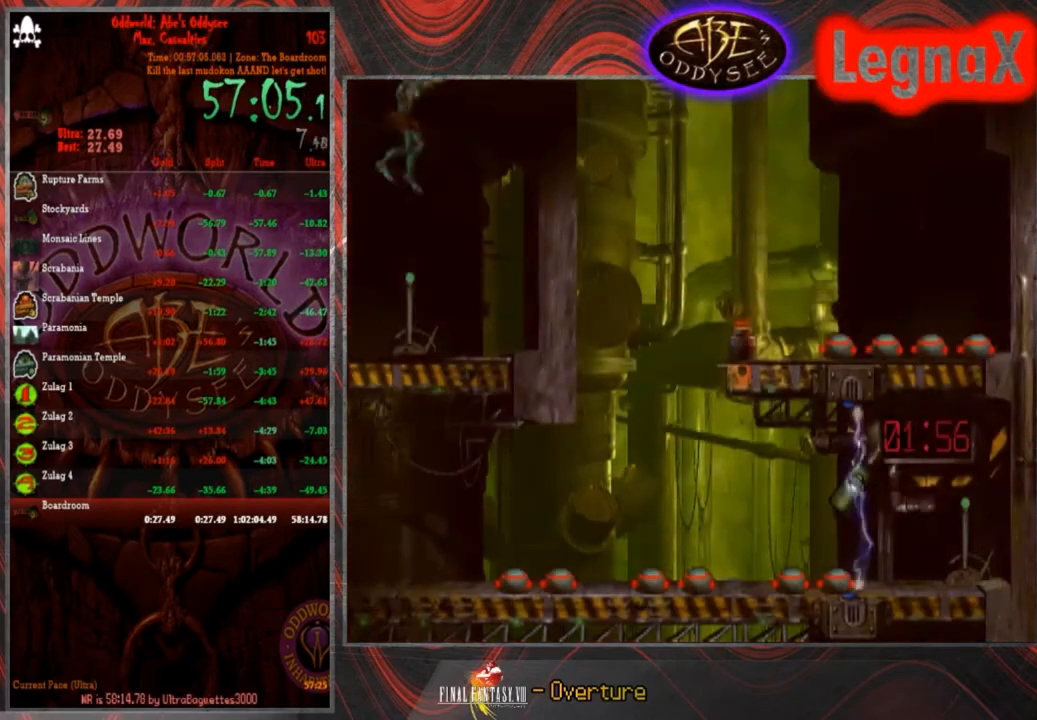
{"buttons": ["CROSS"], "left_stick": "left", "events": [[100, "CROSS", "down"]]}
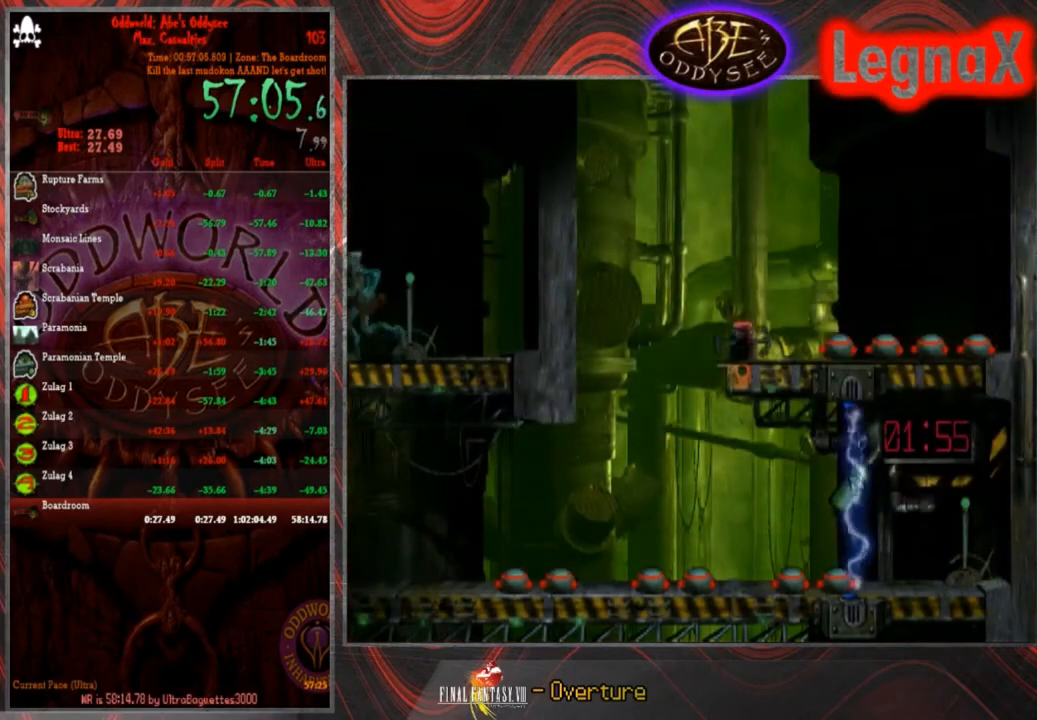
{"buttons": ["CROSS"], "left_stick": "center", "events": [[200, "left_stick", "center"]]}
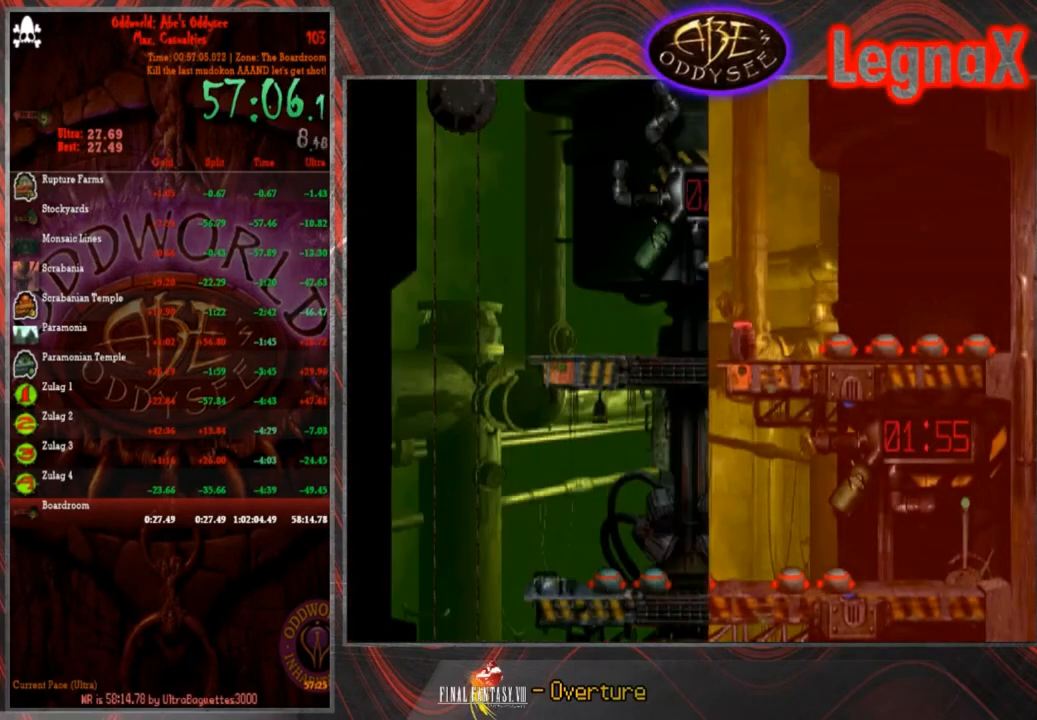
{"buttons": ["CROSS"], "left_stick": "center", "events": []}
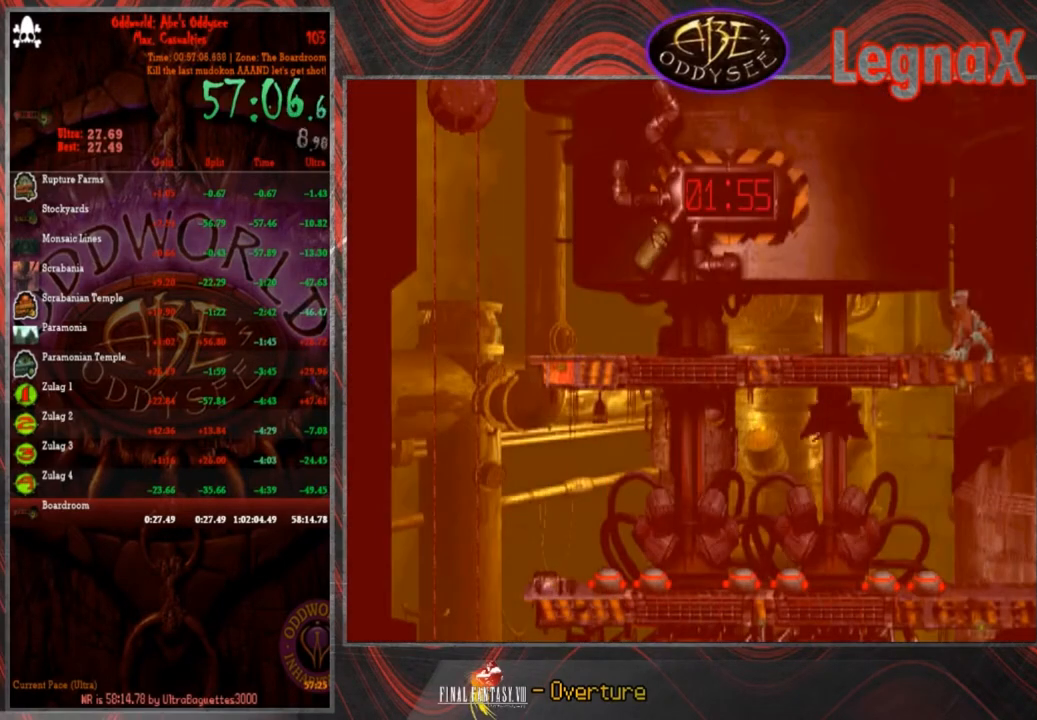
{"buttons": ["CROSS"], "left_stick": "left", "events": [[100, "left_stick", "left"]]}
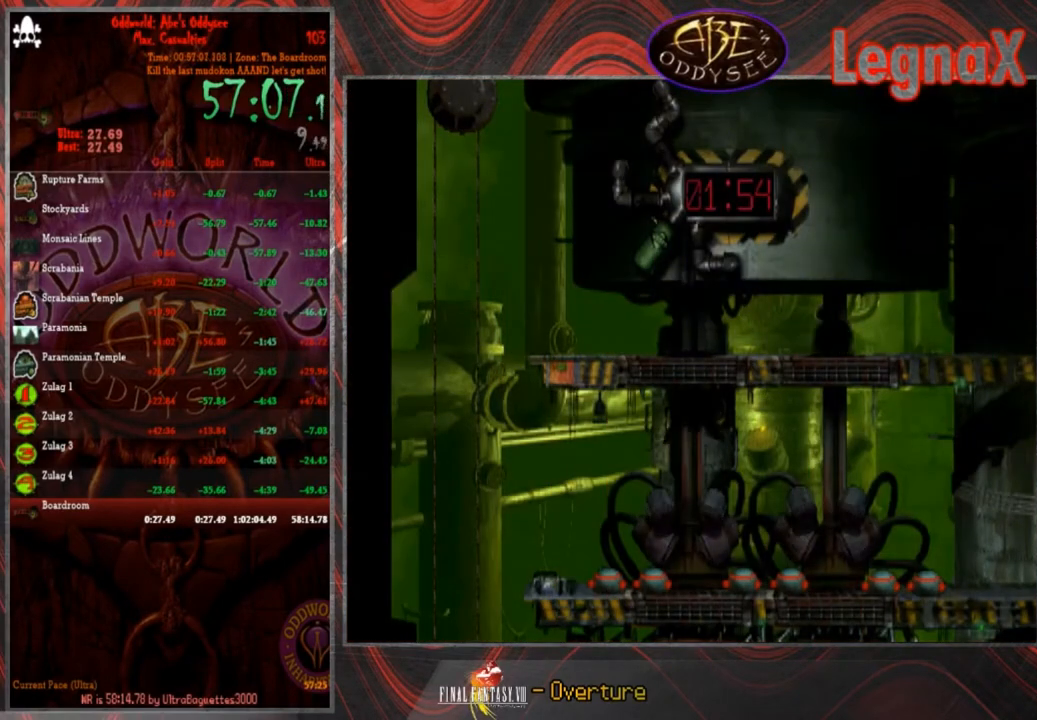
{"buttons": ["CROSS"], "left_stick": "left", "events": []}
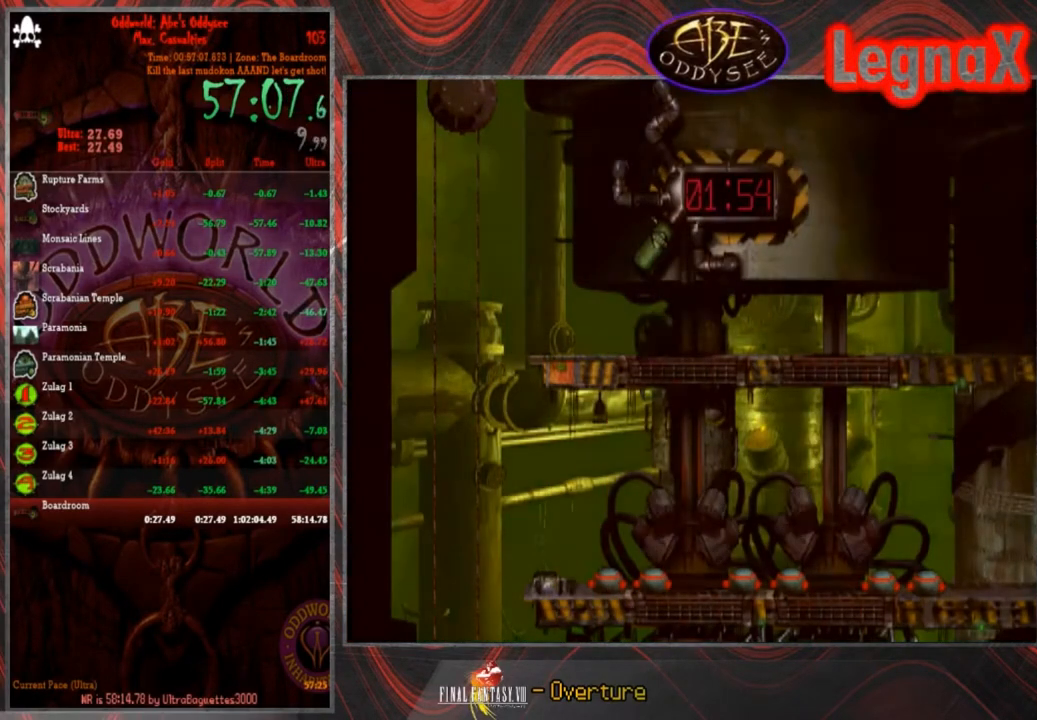
{"buttons": [], "left_stick": "up-right", "events": [[234, "CROSS", "up"], [234, "left_stick", "center"], [400, "left_stick", "up-right"]]}
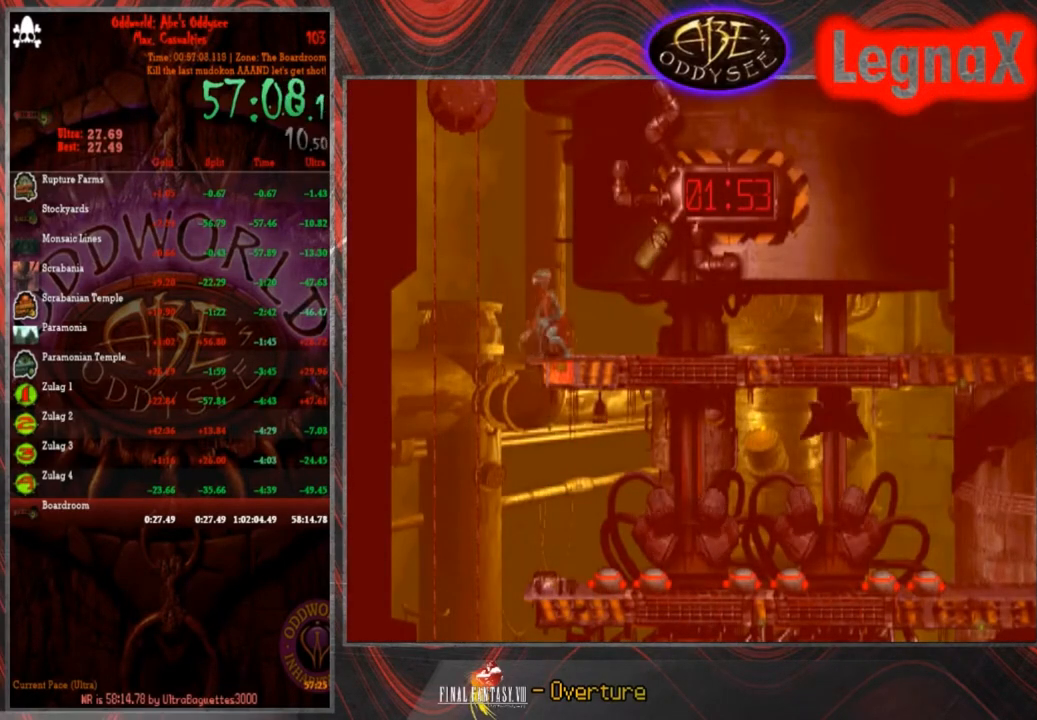
{"buttons": [], "left_stick": "center", "events": [[33, "left_stick", "center"], [166, "left_stick", "down"], [367, "left_stick", "right"], [467, "left_stick", "center"]]}
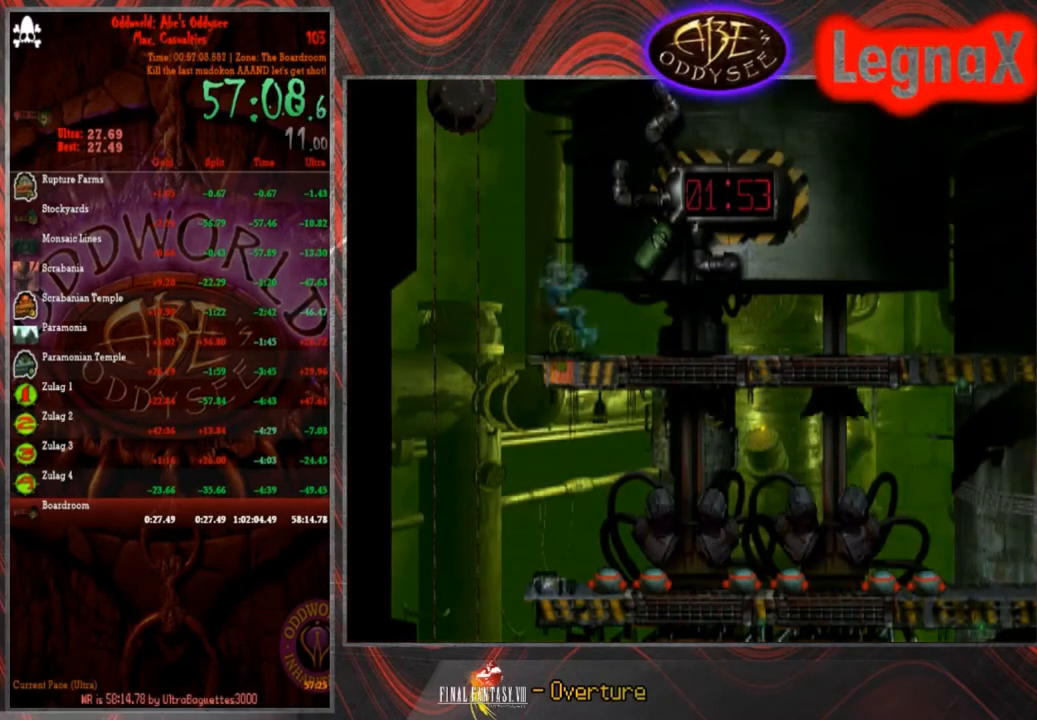
{"buttons": [], "left_stick": "down", "events": [[200, "left_stick", "down"]]}
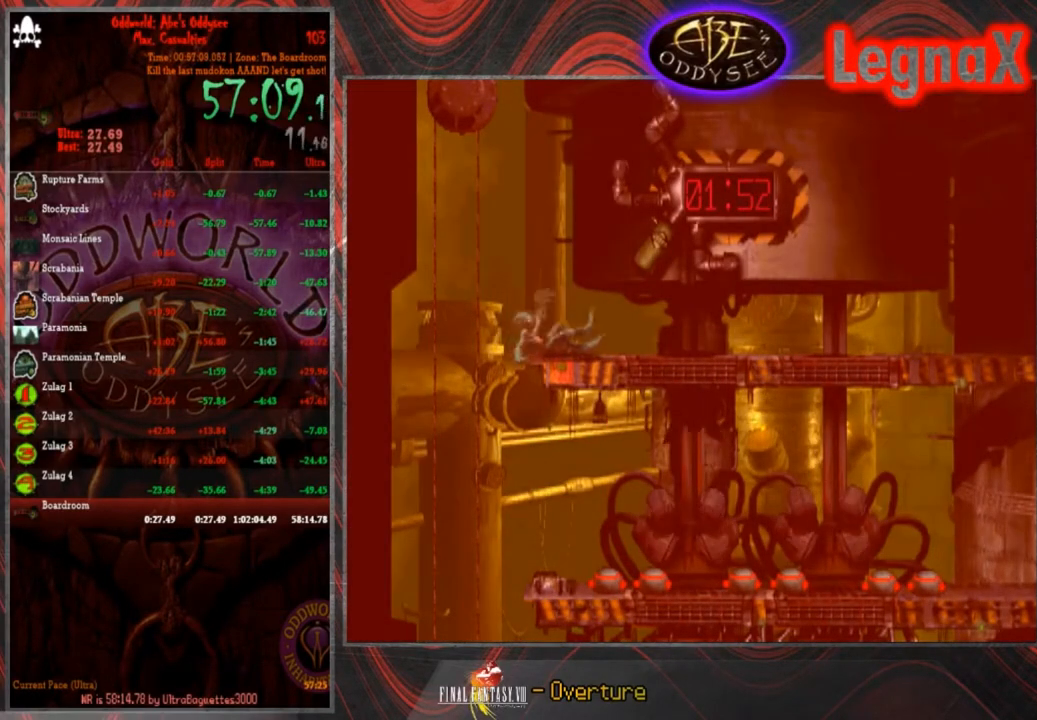
{"buttons": [], "left_stick": "down", "events": []}